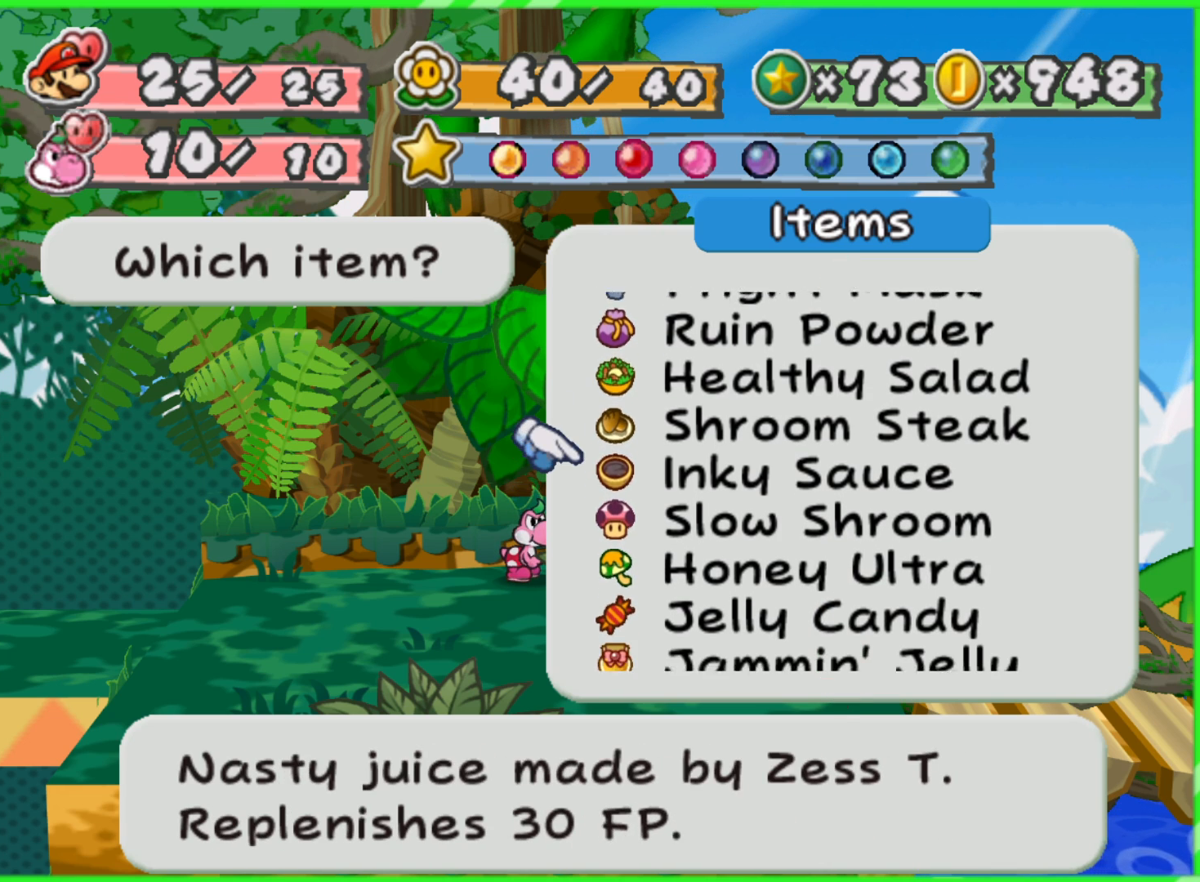
Gameplay with a controller (Nintendo layout); each line is a JSON object with the inputs held at the frame after it. "events" lists button and stick changes between this image and that frame as [ms after this image, input, new state], when the widget could be followed in between. Not read: L3 R3.
{"buttons": [], "left_stick": "down", "right_stick": "center", "events": [[83, "left_stick", "center"], [150, "left_stick", "down"], [300, "left_stick", "center"], [367, "left_stick", "down"]]}
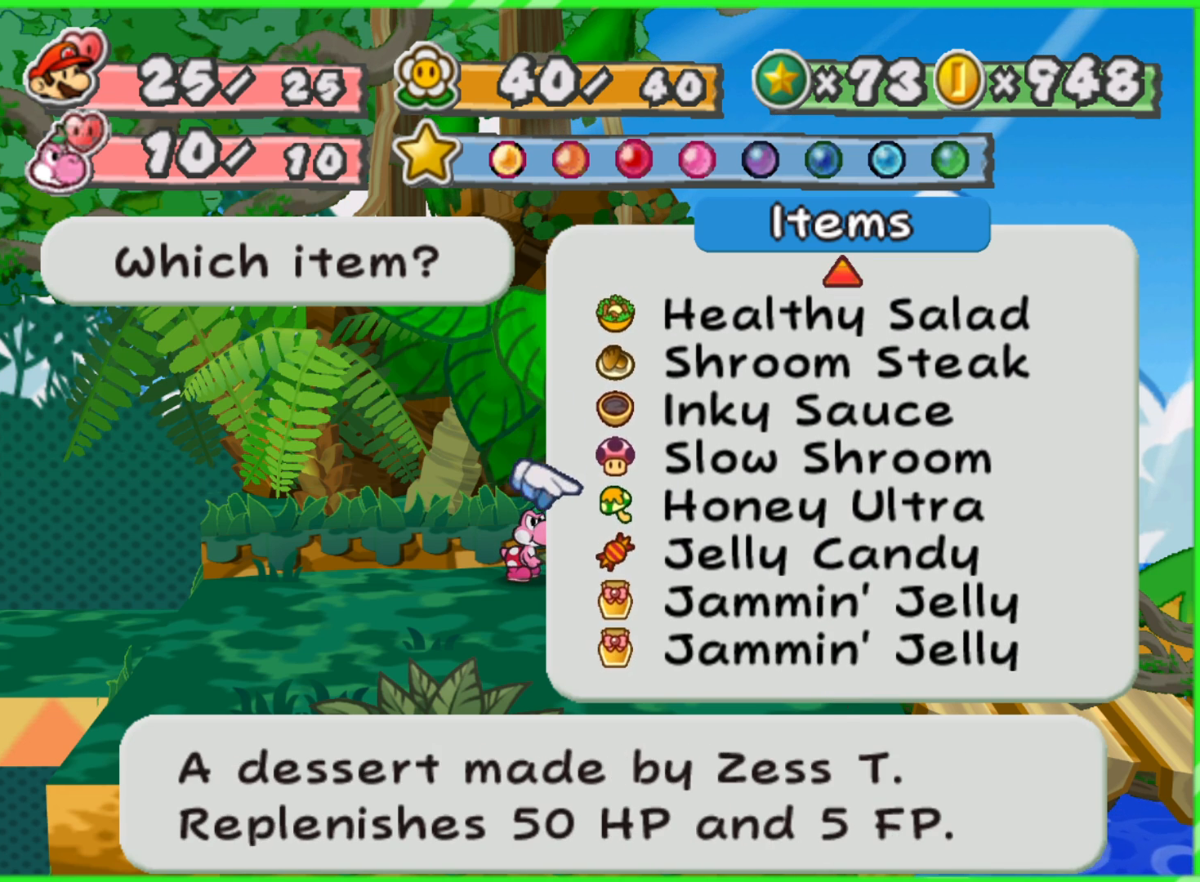
{"buttons": [], "left_stick": "center", "right_stick": "center", "events": [[50, "left_stick", "center"], [200, "left_stick", "down"], [400, "left_stick", "center"]]}
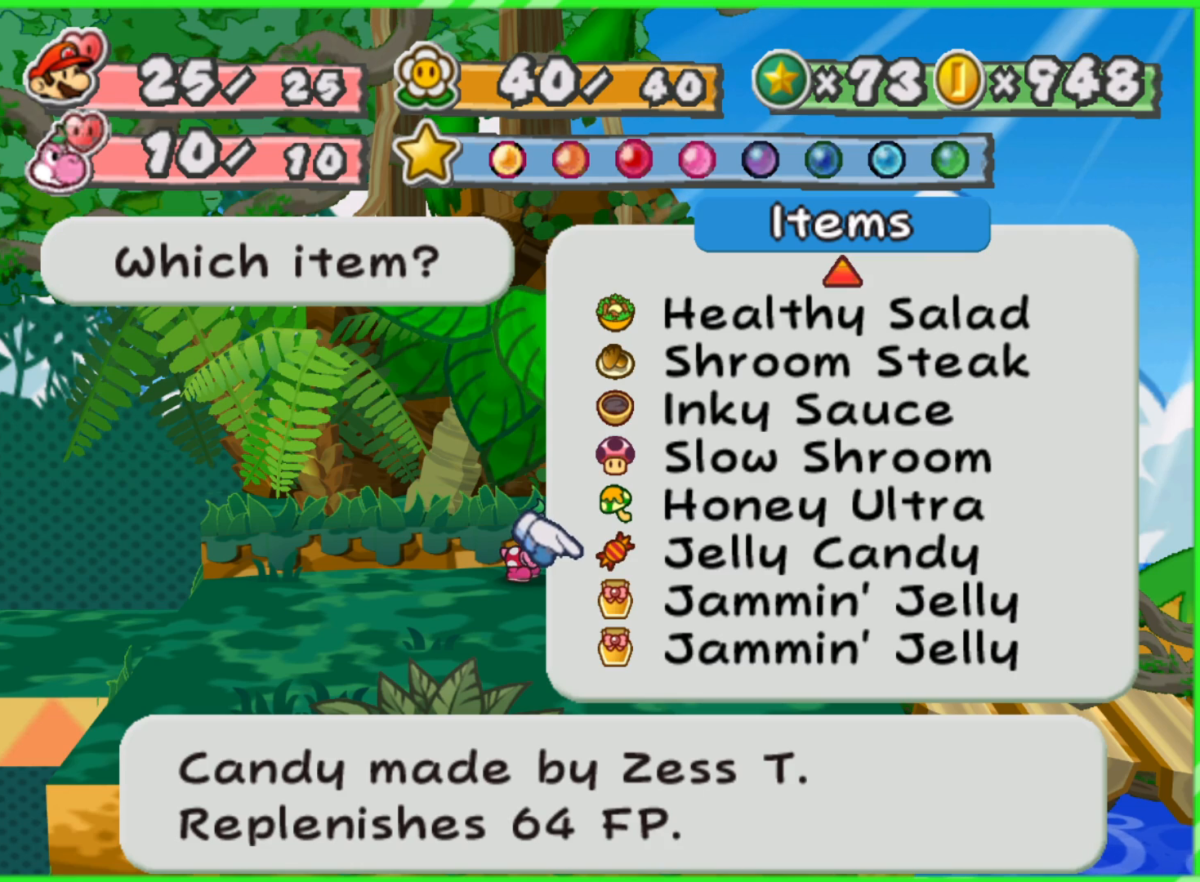
{"buttons": [], "left_stick": "center", "right_stick": "center", "events": [[233, "left_stick", "down"], [417, "left_stick", "center"]]}
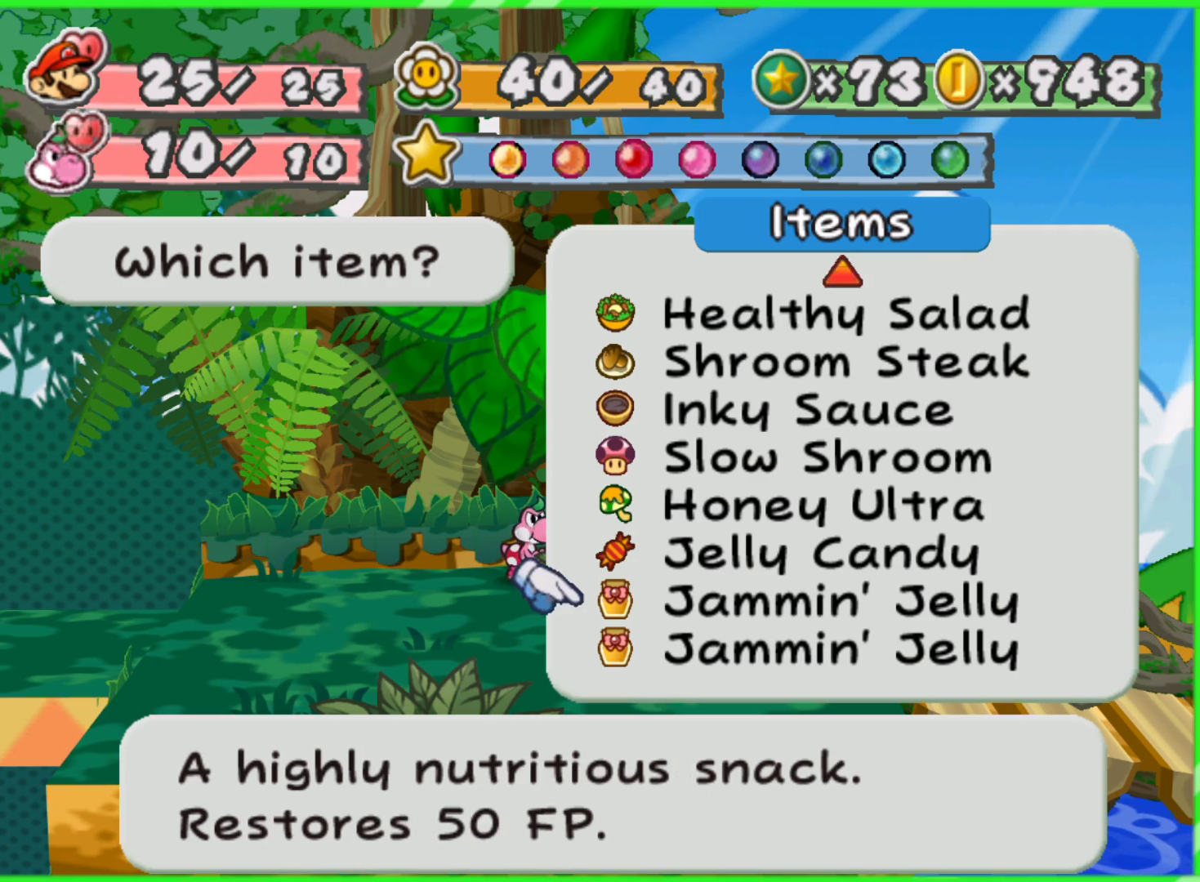
{"buttons": ["A"], "left_stick": "center", "right_stick": "center", "events": [[500, "A", "down"]]}
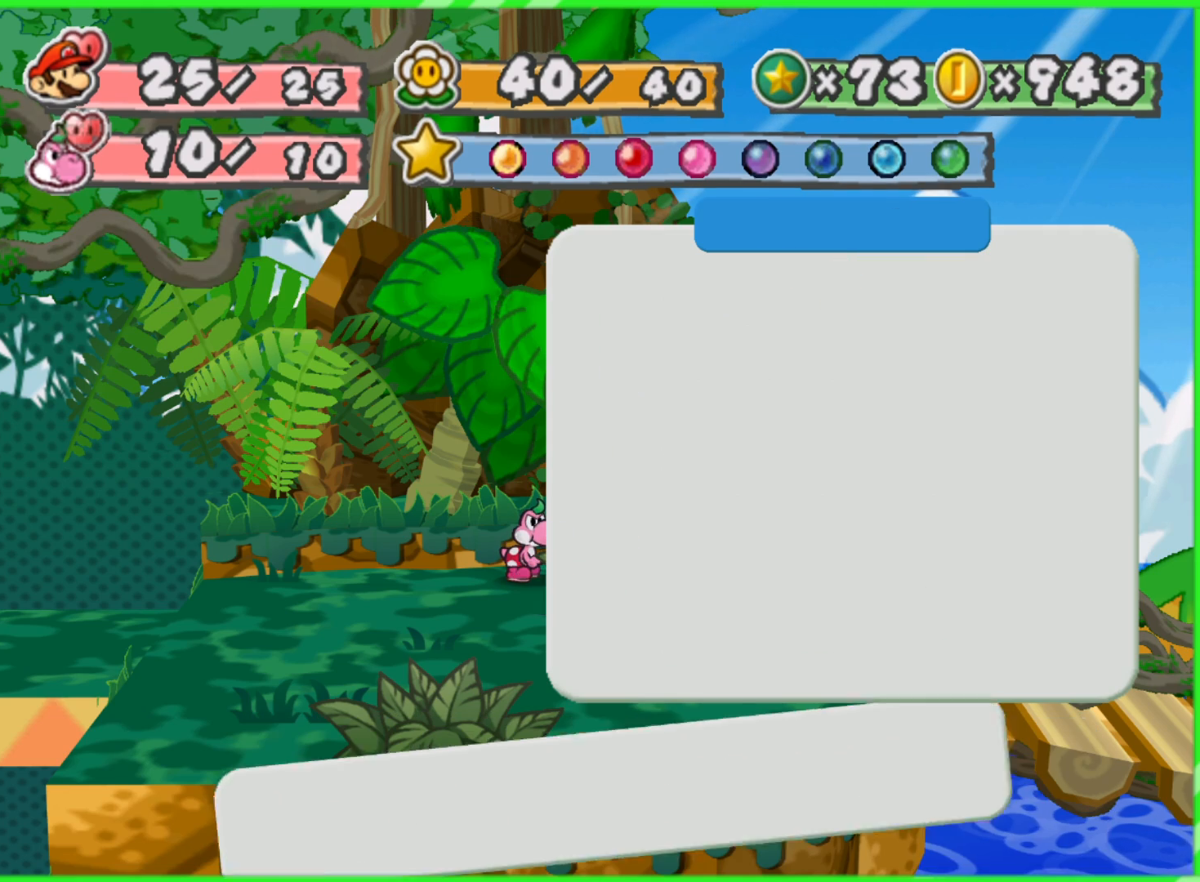
{"buttons": ["B"], "left_stick": "center", "right_stick": "center", "events": [[117, "A", "up"], [450, "B", "down"]]}
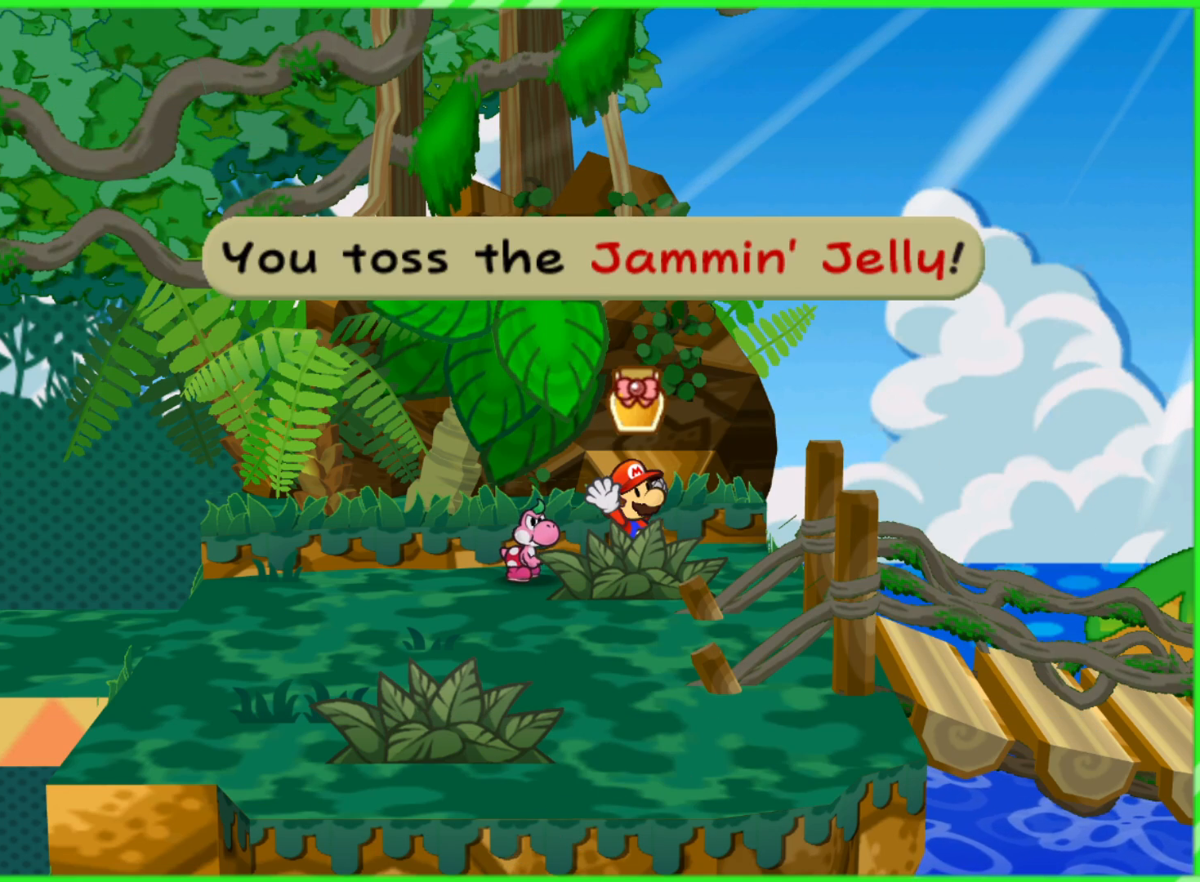
{"buttons": [], "left_stick": "center", "right_stick": "center", "events": [[17, "B", "up"], [283, "A", "down"], [417, "A", "up"]]}
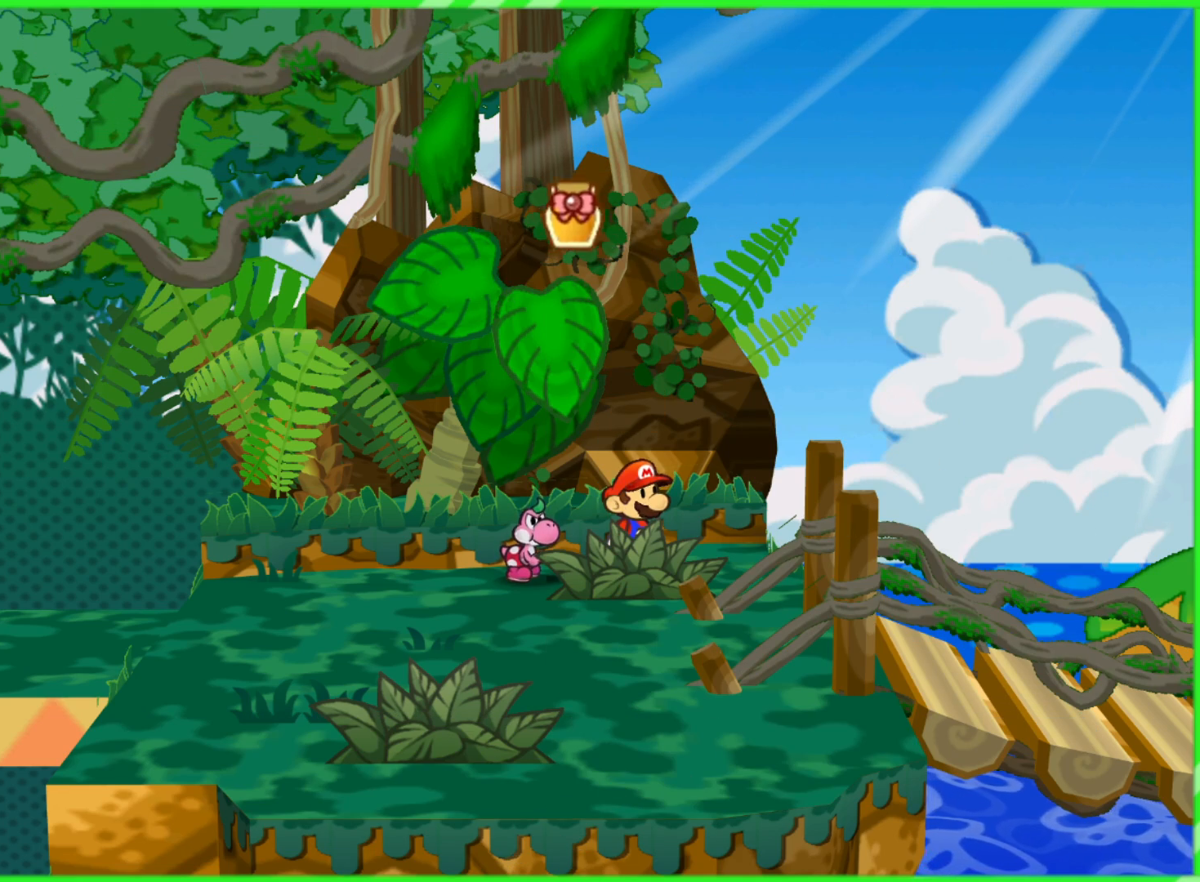
{"buttons": [], "left_stick": "right", "right_stick": "center", "events": [[117, "left_stick", "left"], [417, "left_stick", "right"]]}
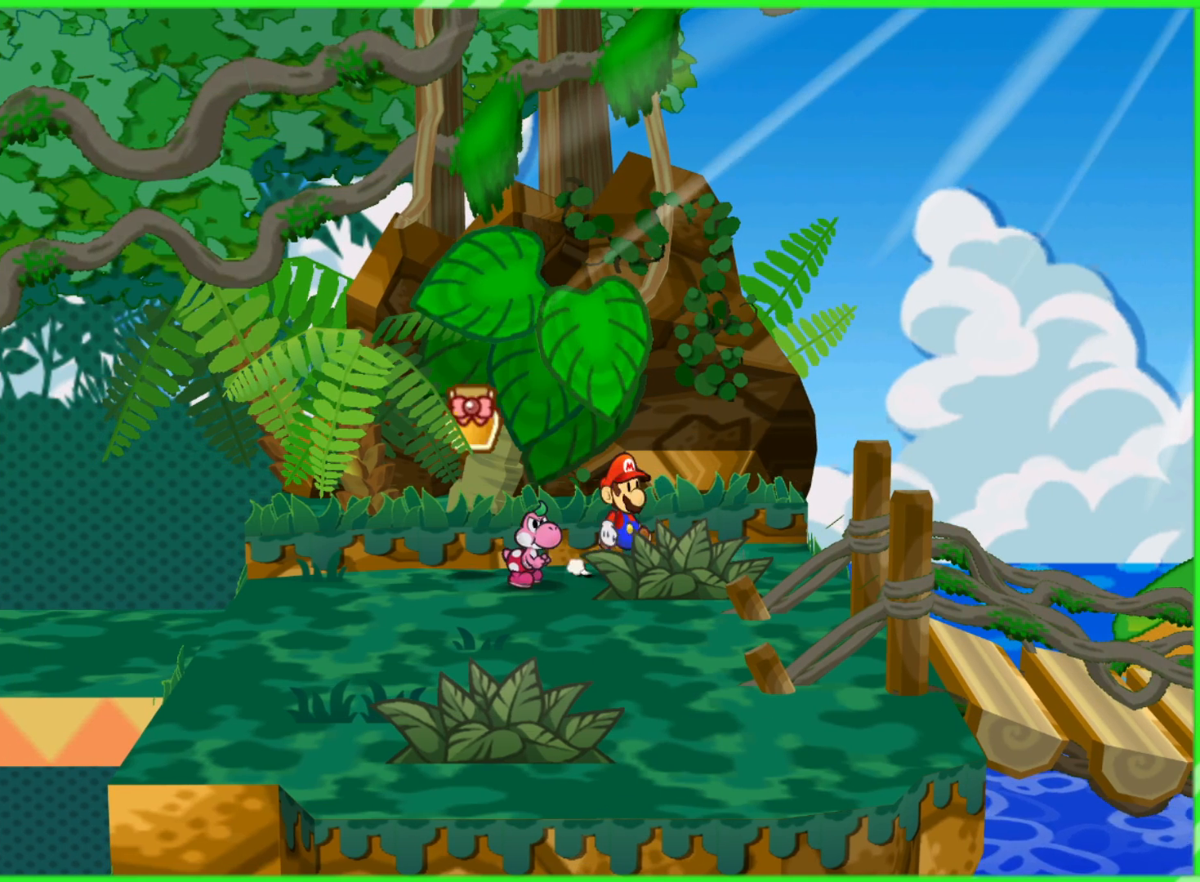
{"buttons": [], "left_stick": "down", "right_stick": "center", "events": [[67, "left_stick", "center"], [217, "left_stick", "left"], [417, "left_stick", "down"]]}
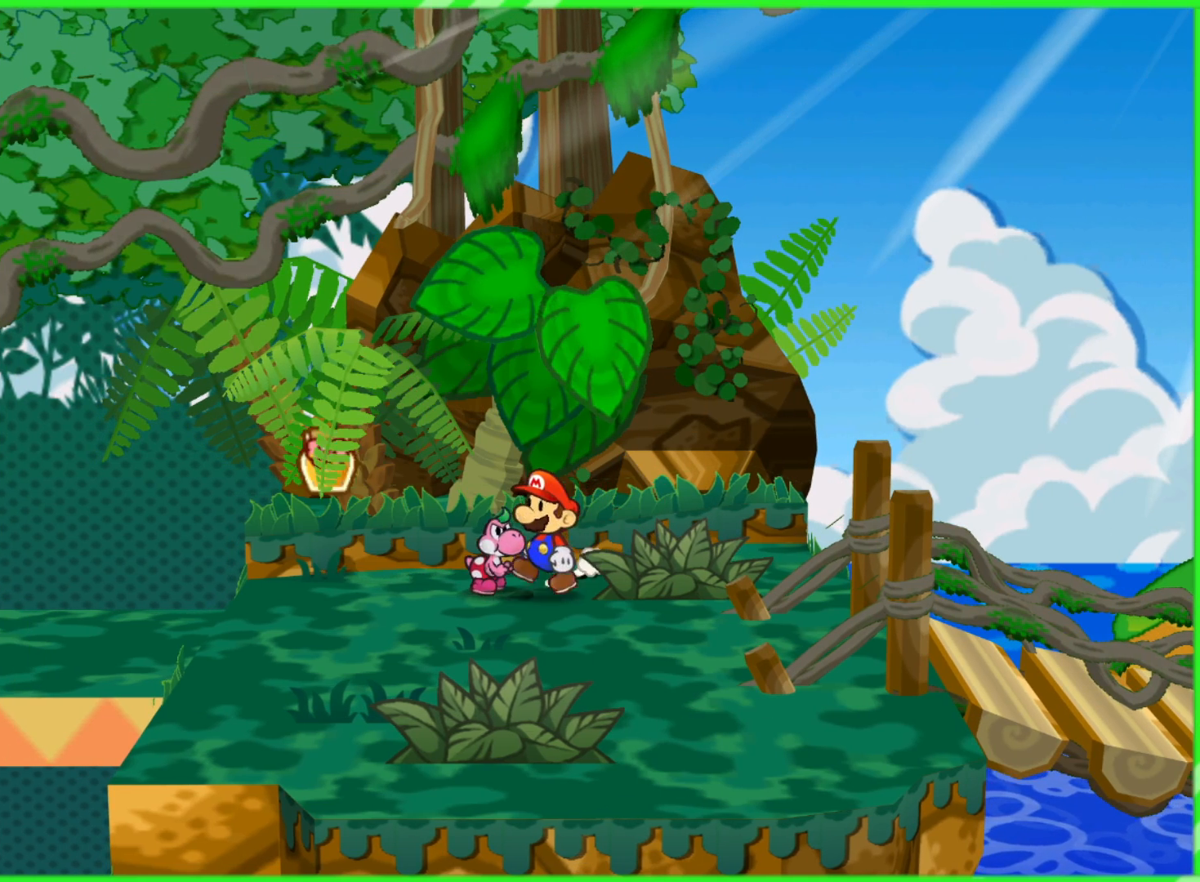
{"buttons": [], "left_stick": "down", "right_stick": "center", "events": []}
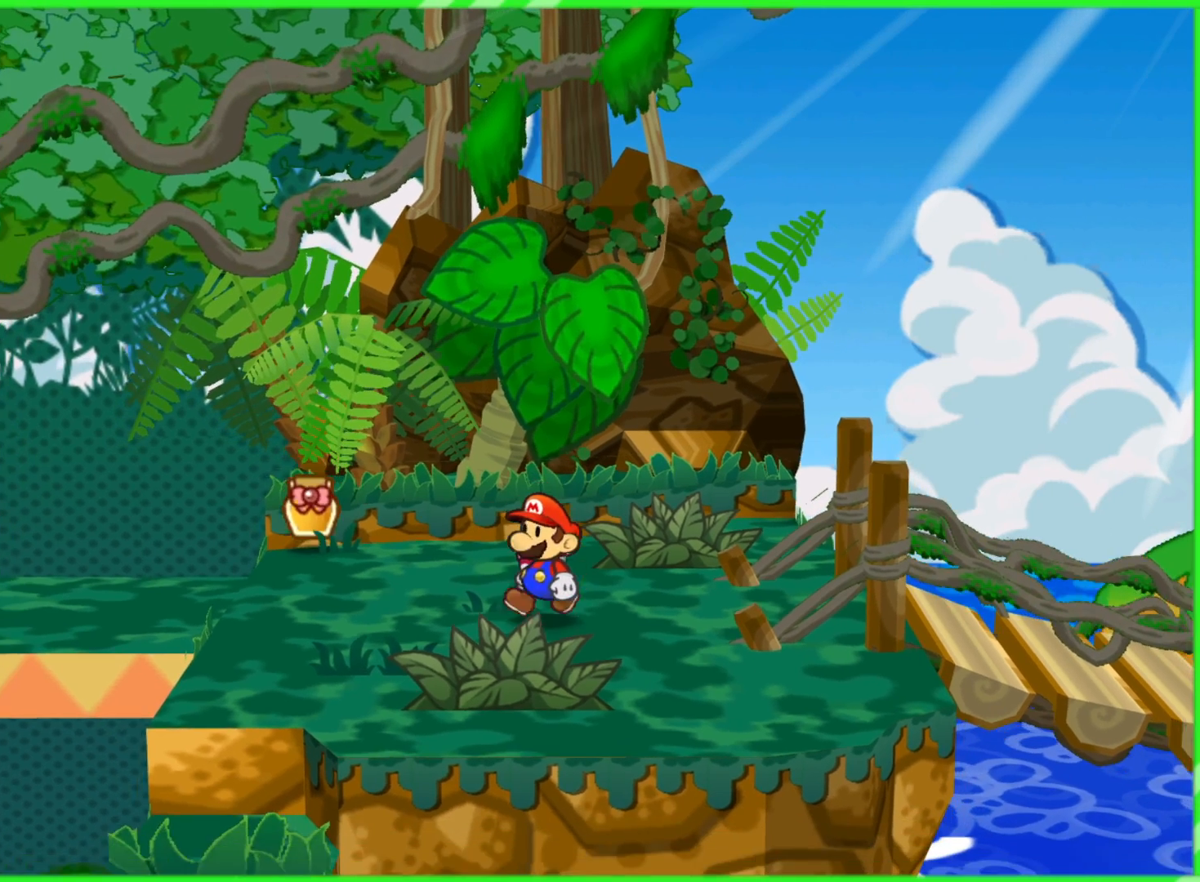
{"buttons": [], "left_stick": "down", "right_stick": "center", "events": []}
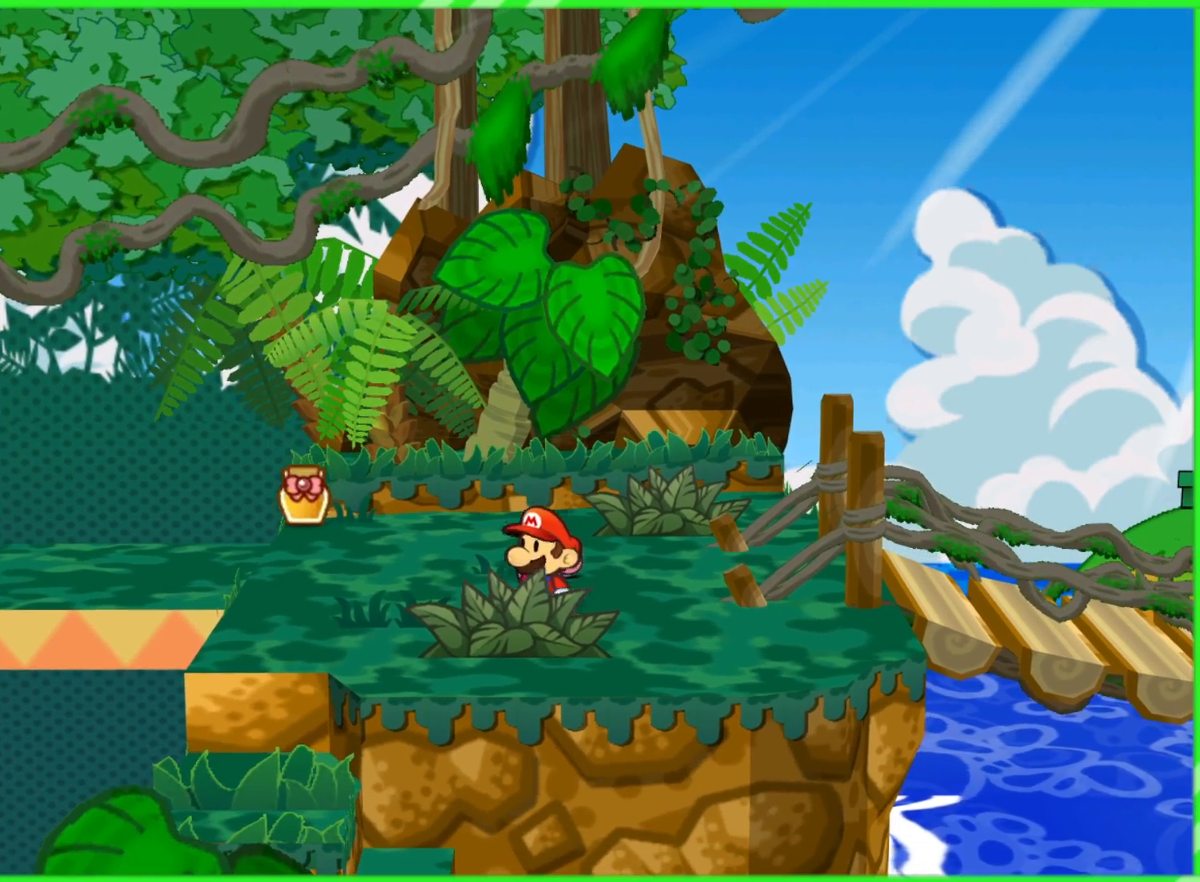
{"buttons": [], "left_stick": "up-right", "right_stick": "center", "events": [[83, "A", "down"], [233, "A", "up"], [283, "left_stick", "right"], [333, "left_stick", "up-right"]]}
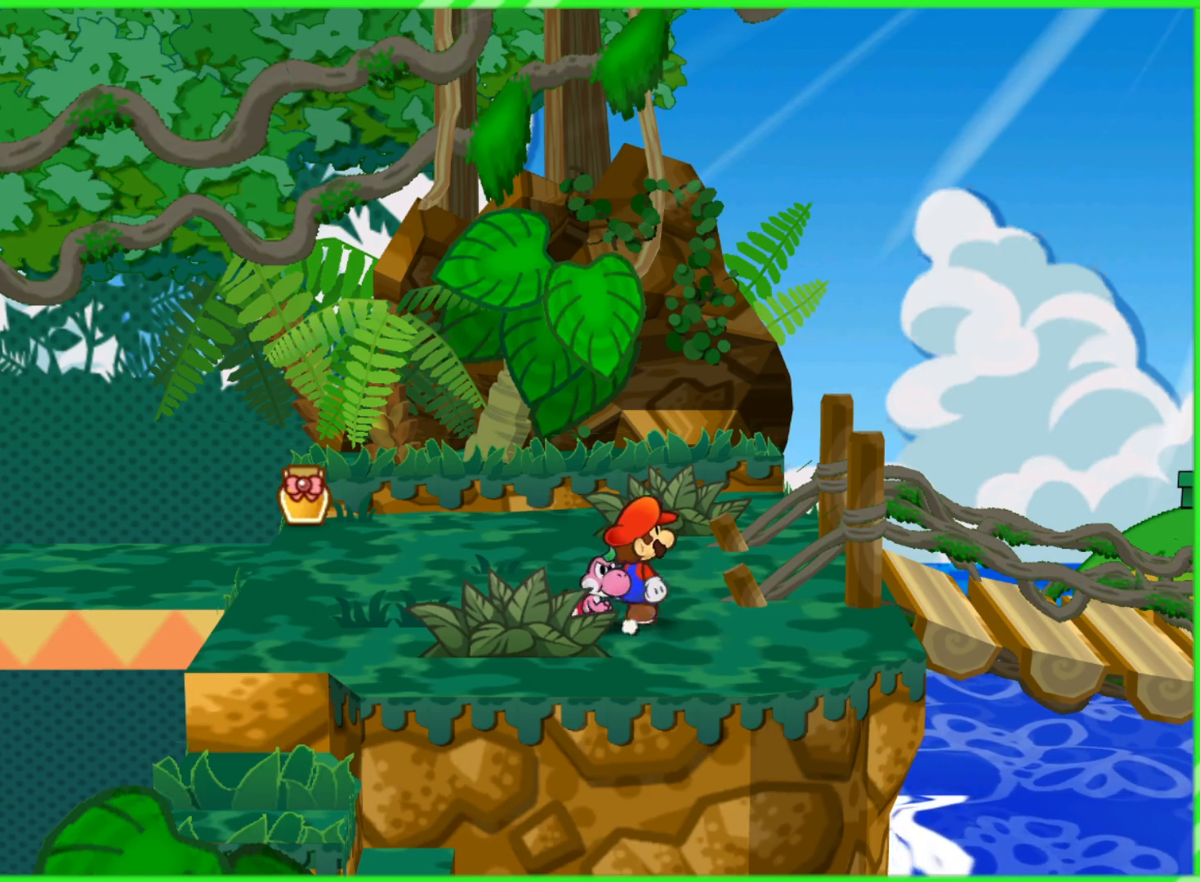
{"buttons": [], "left_stick": "up-right", "right_stick": "center", "events": []}
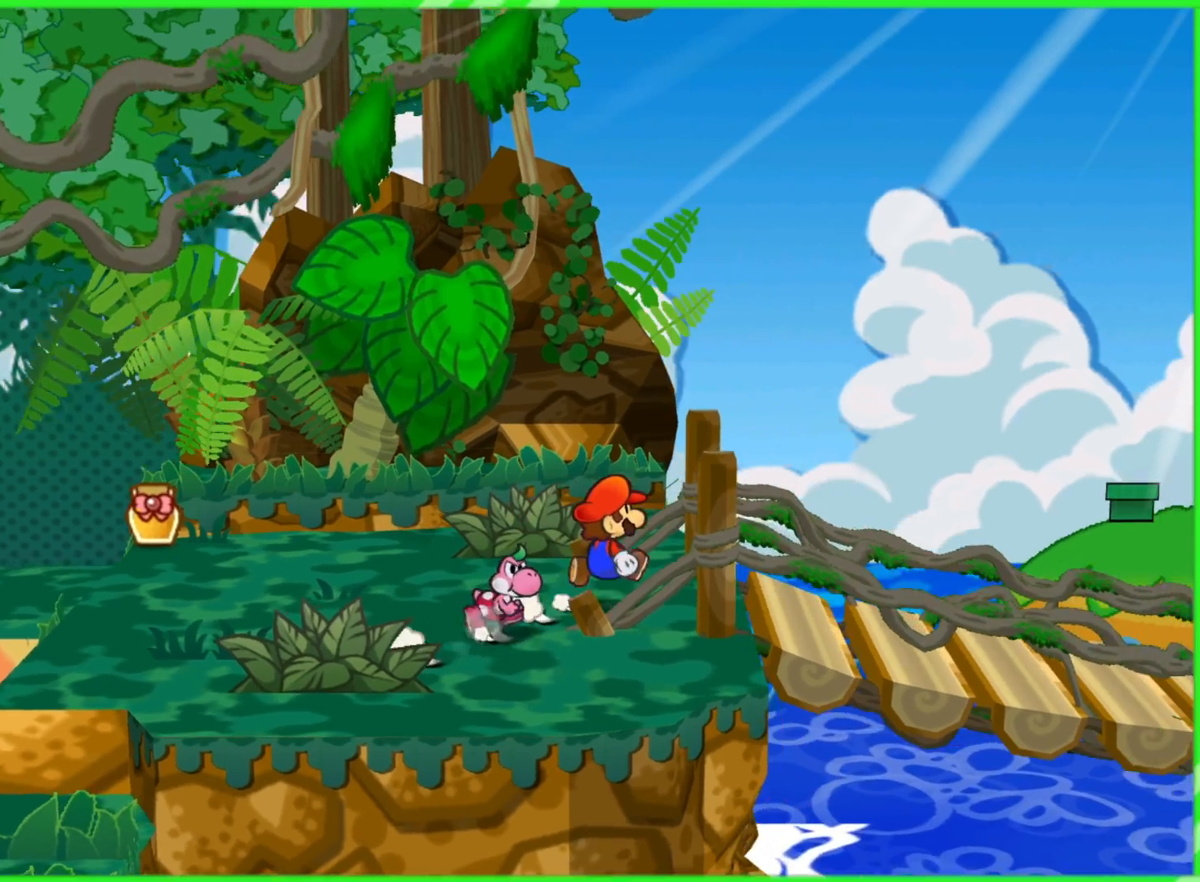
{"buttons": [], "left_stick": "right", "right_stick": "center", "events": [[33, "left_stick", "right"]]}
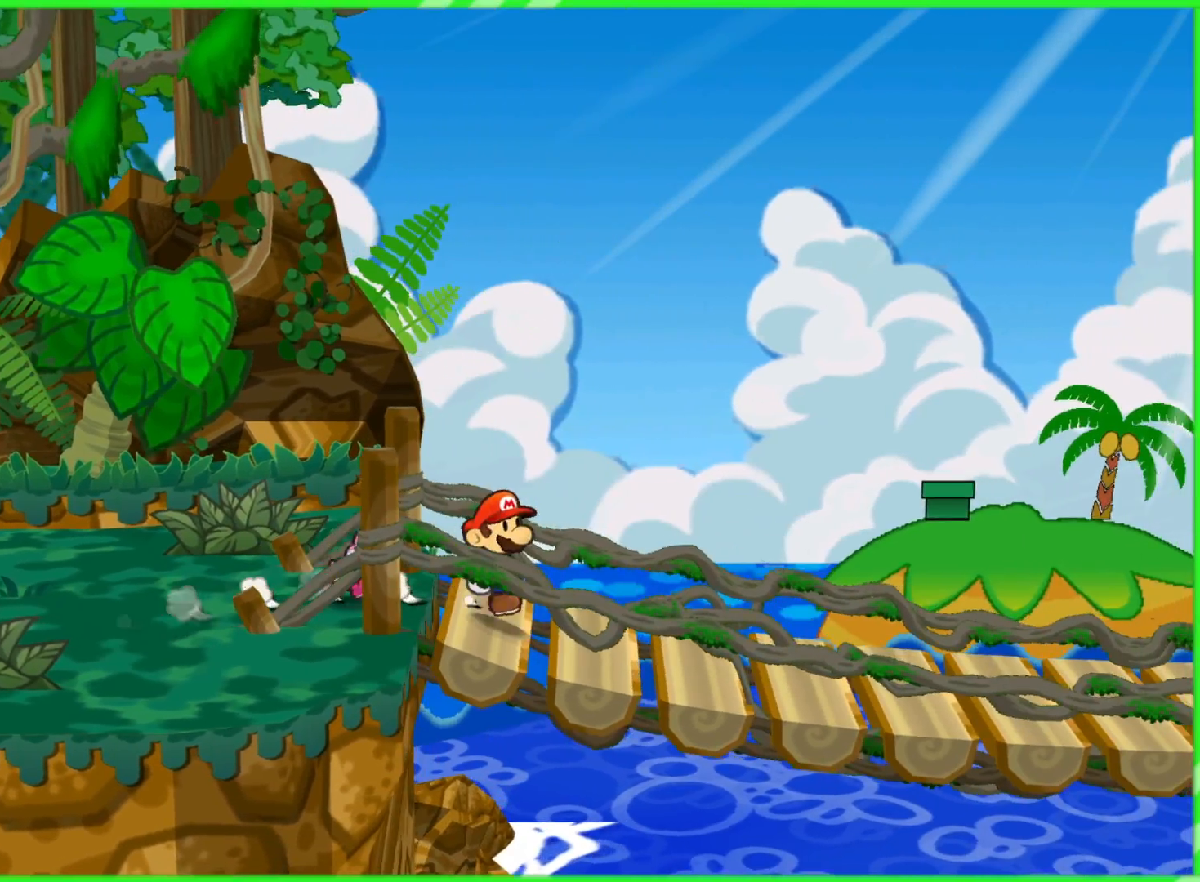
{"buttons": [], "left_stick": "right", "right_stick": "center", "events": []}
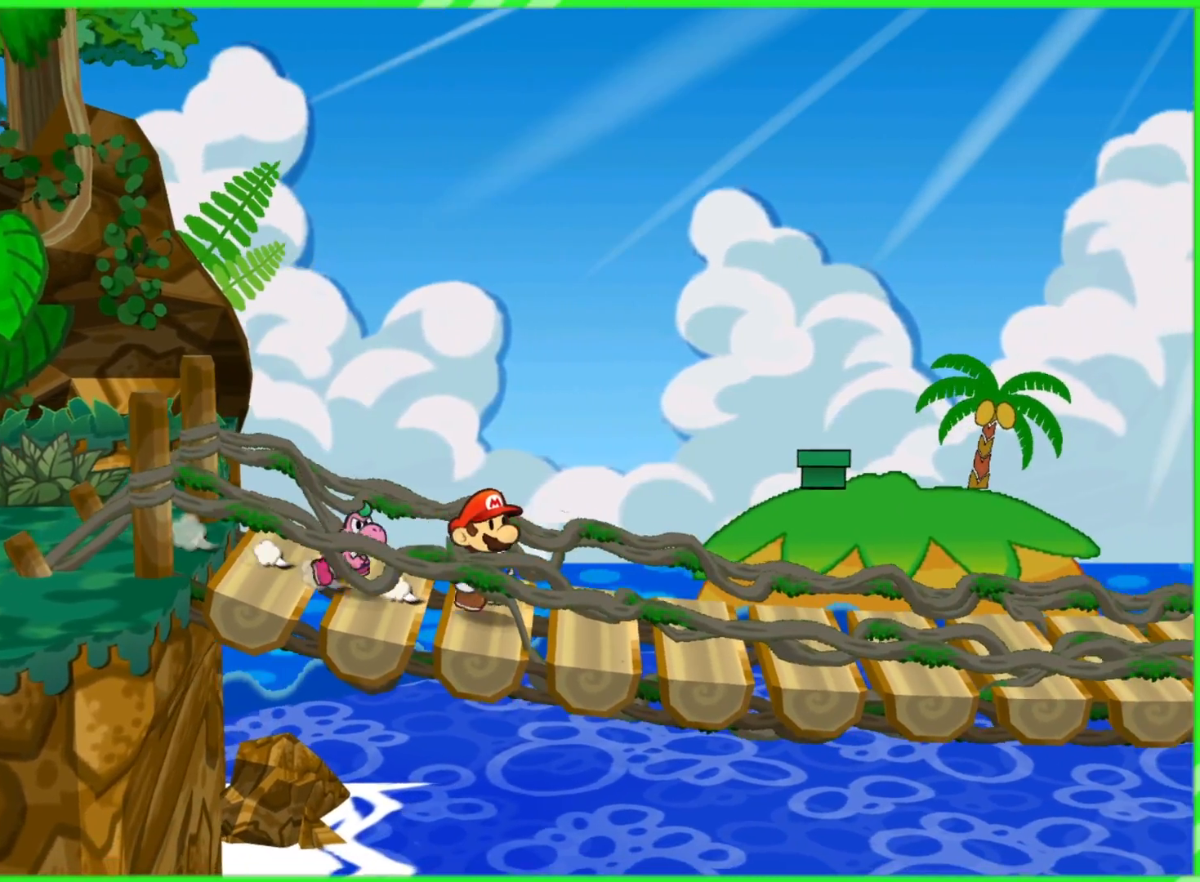
{"buttons": [], "left_stick": "right", "right_stick": "center", "events": []}
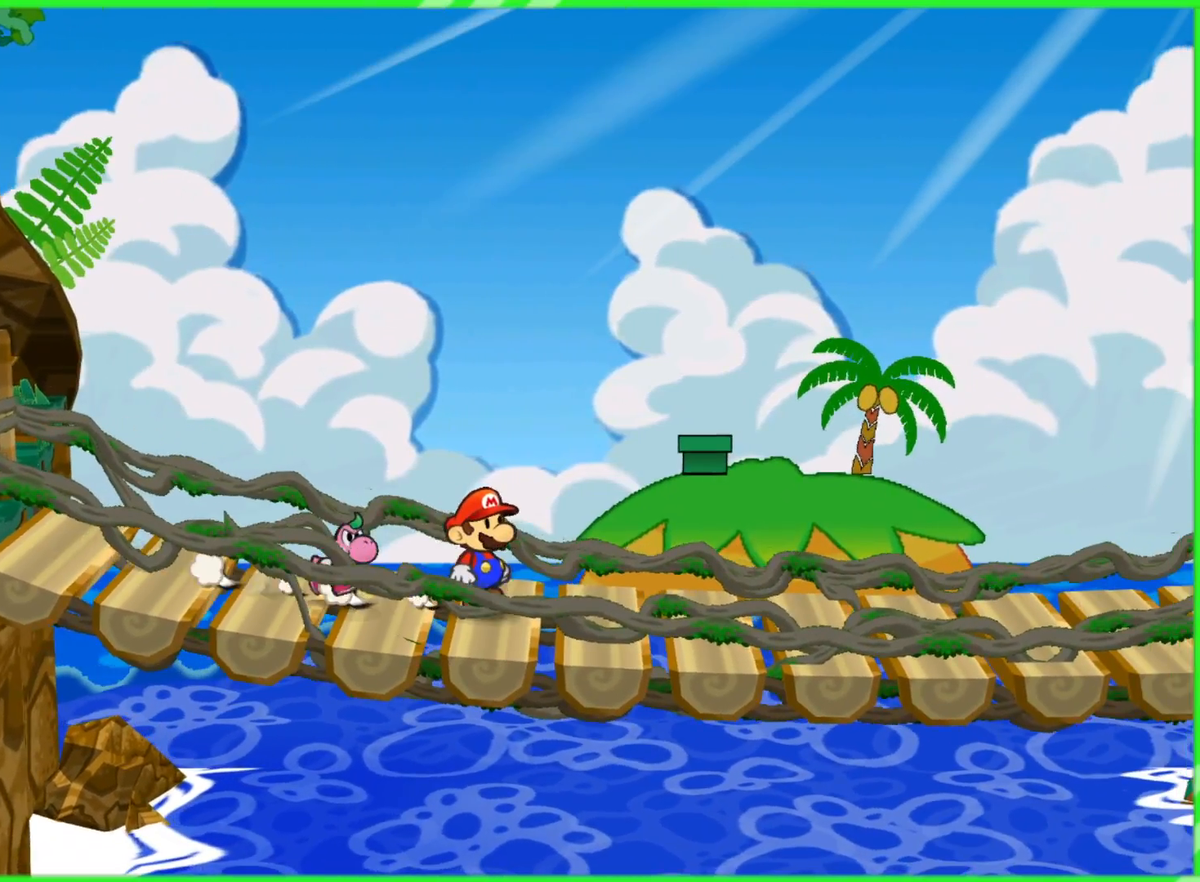
{"buttons": [], "left_stick": "center", "right_stick": "center", "events": [[317, "left_stick", "center"]]}
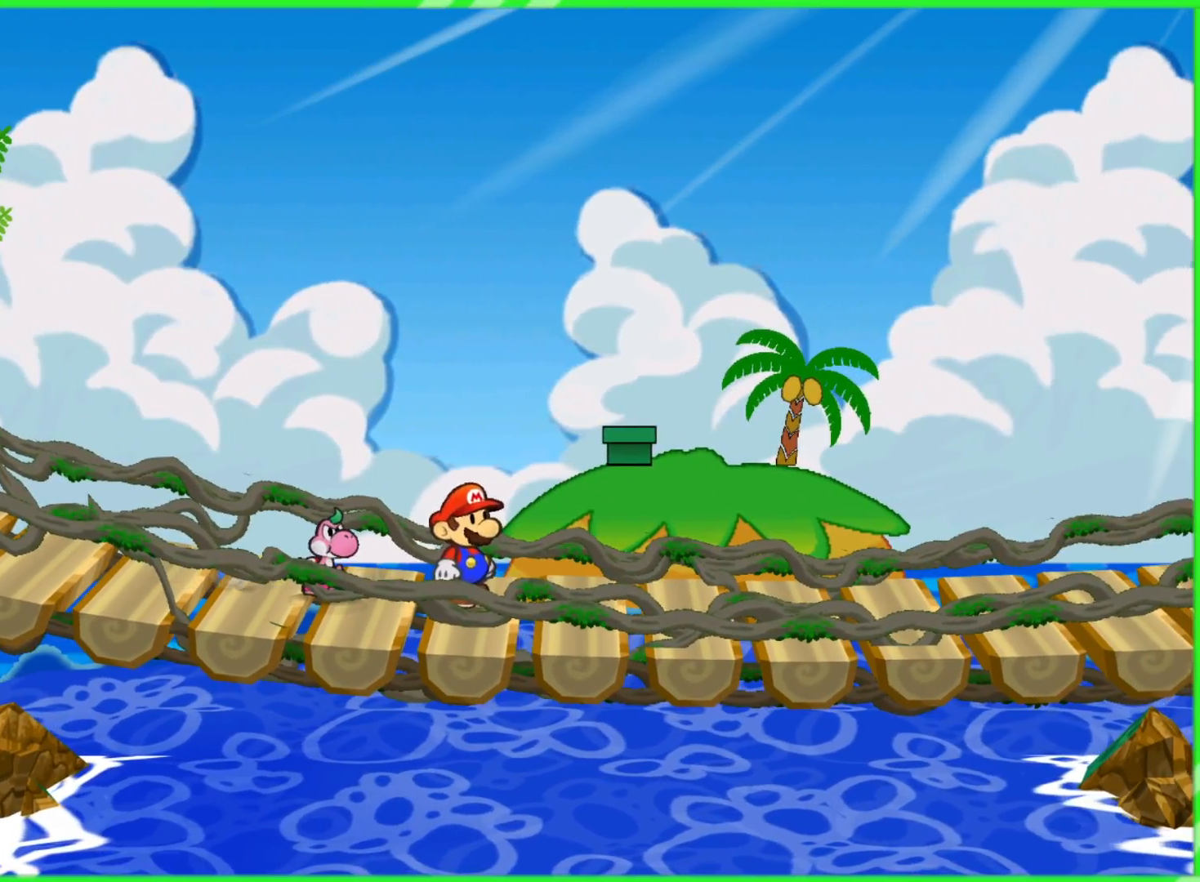
{"buttons": [], "left_stick": "left", "right_stick": "center", "events": [[67, "left_stick", "left"]]}
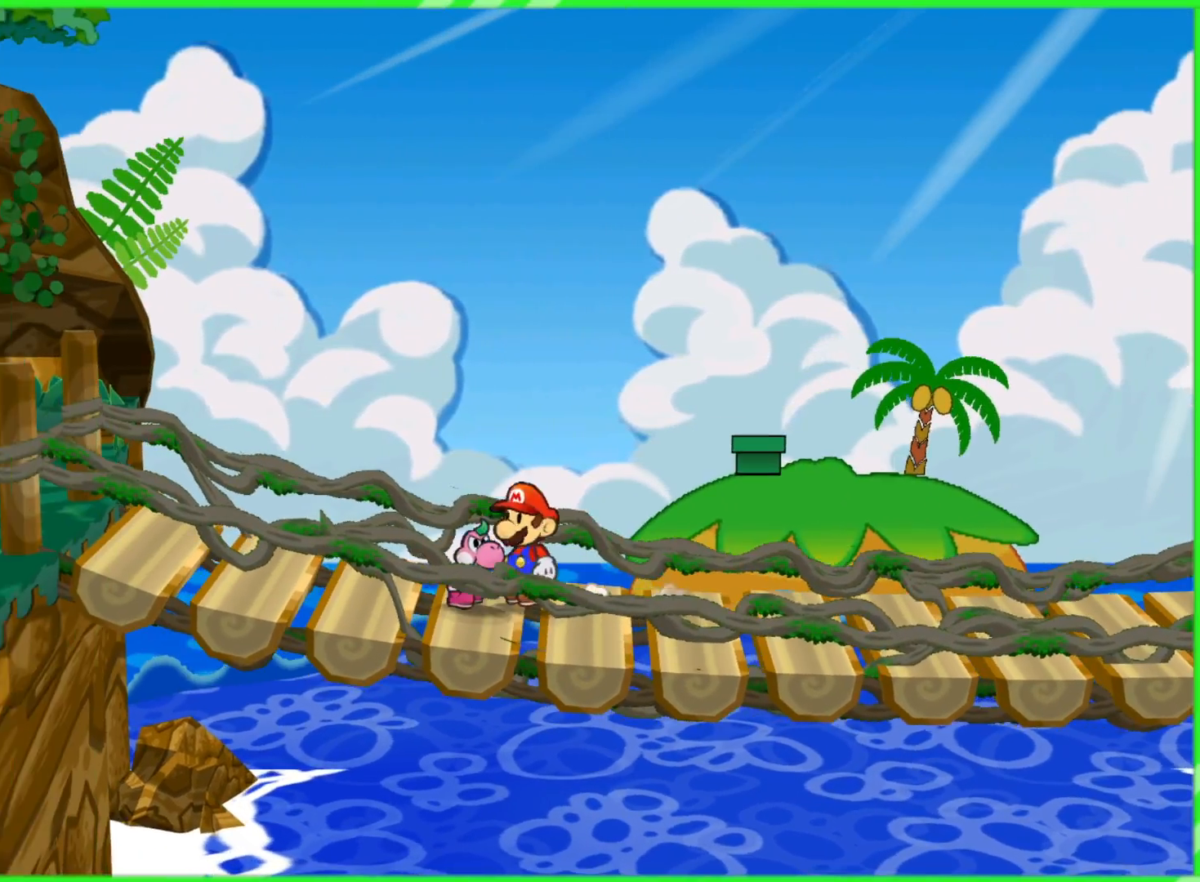
{"buttons": [], "left_stick": "center", "right_stick": "center", "events": [[17, "left_stick", "right"], [433, "left_stick", "center"]]}
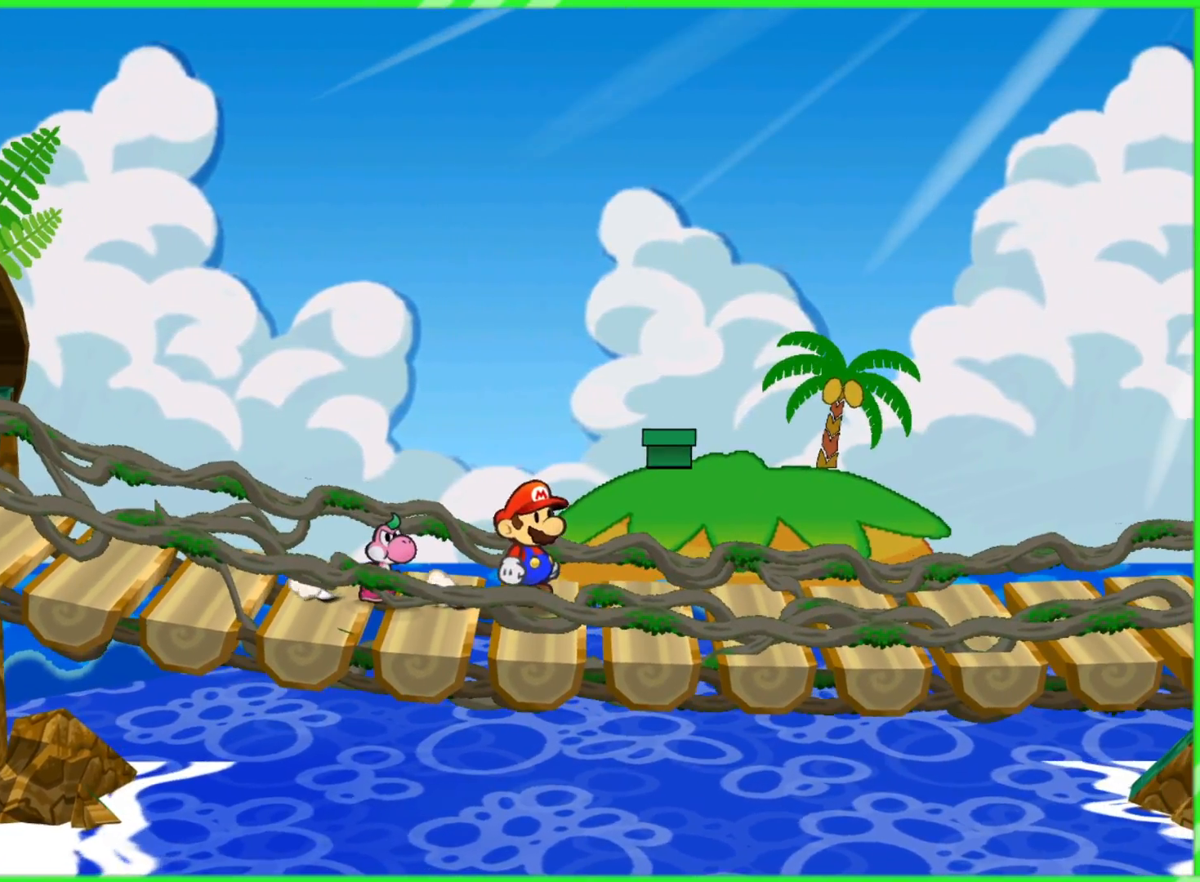
{"buttons": [], "left_stick": "center", "right_stick": "center", "events": [[167, "left_stick", "left"], [333, "left_stick", "center"]]}
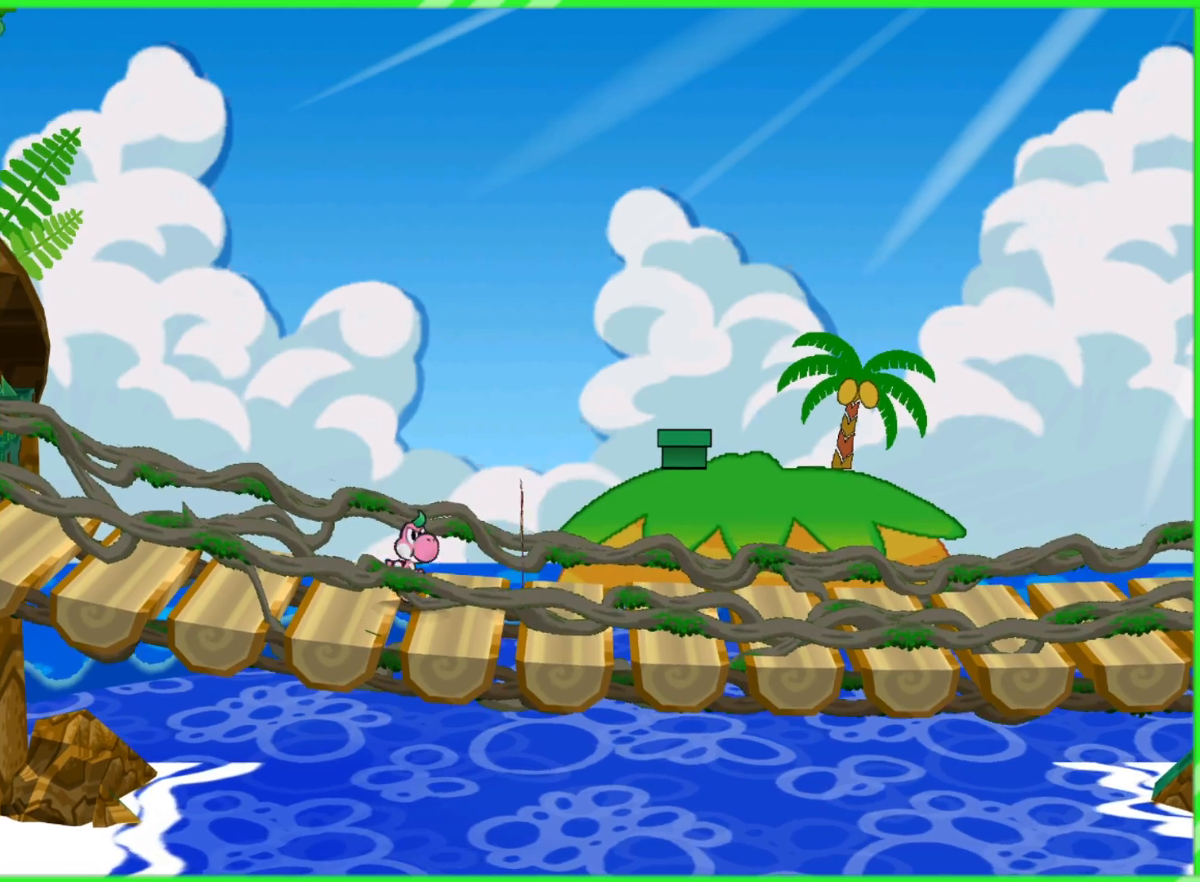
{"buttons": [], "left_stick": "center", "right_stick": "center", "events": []}
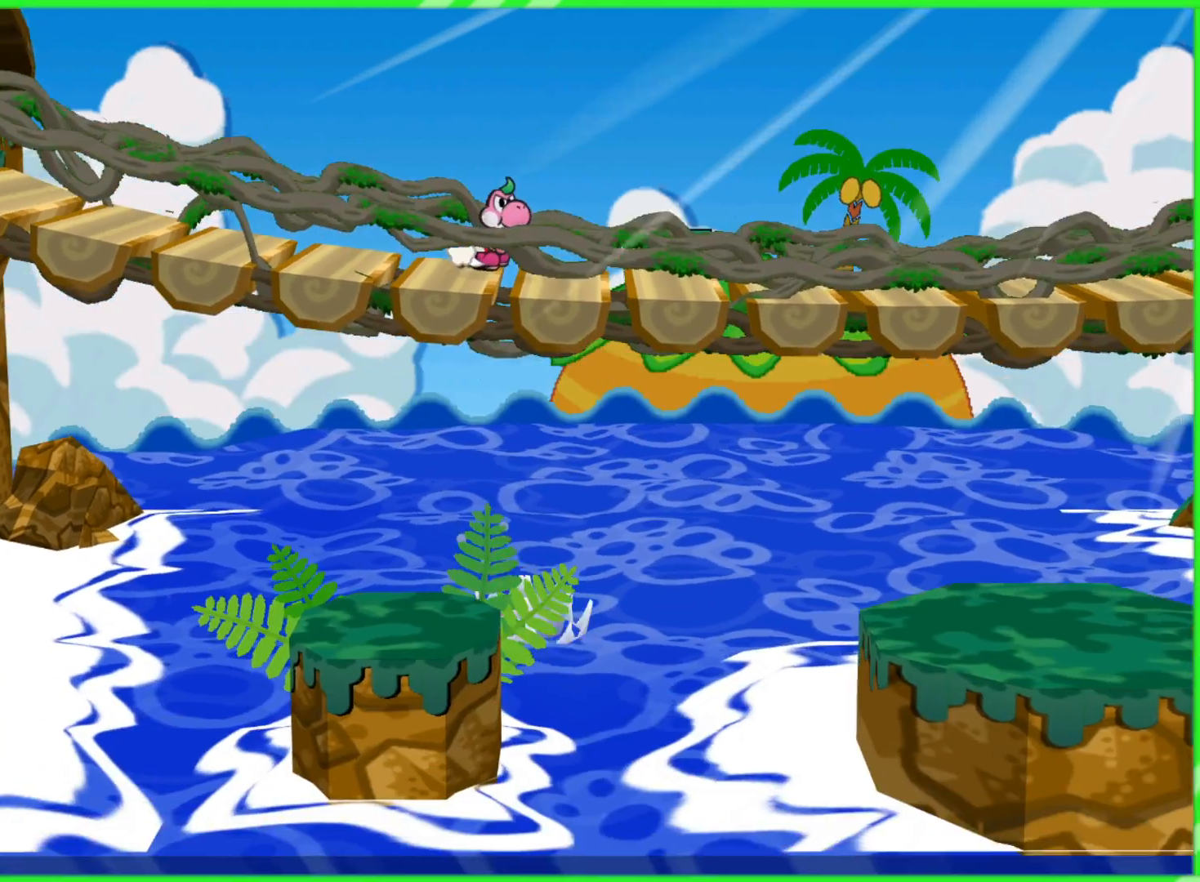
{"buttons": [], "left_stick": "center", "right_stick": "center", "events": []}
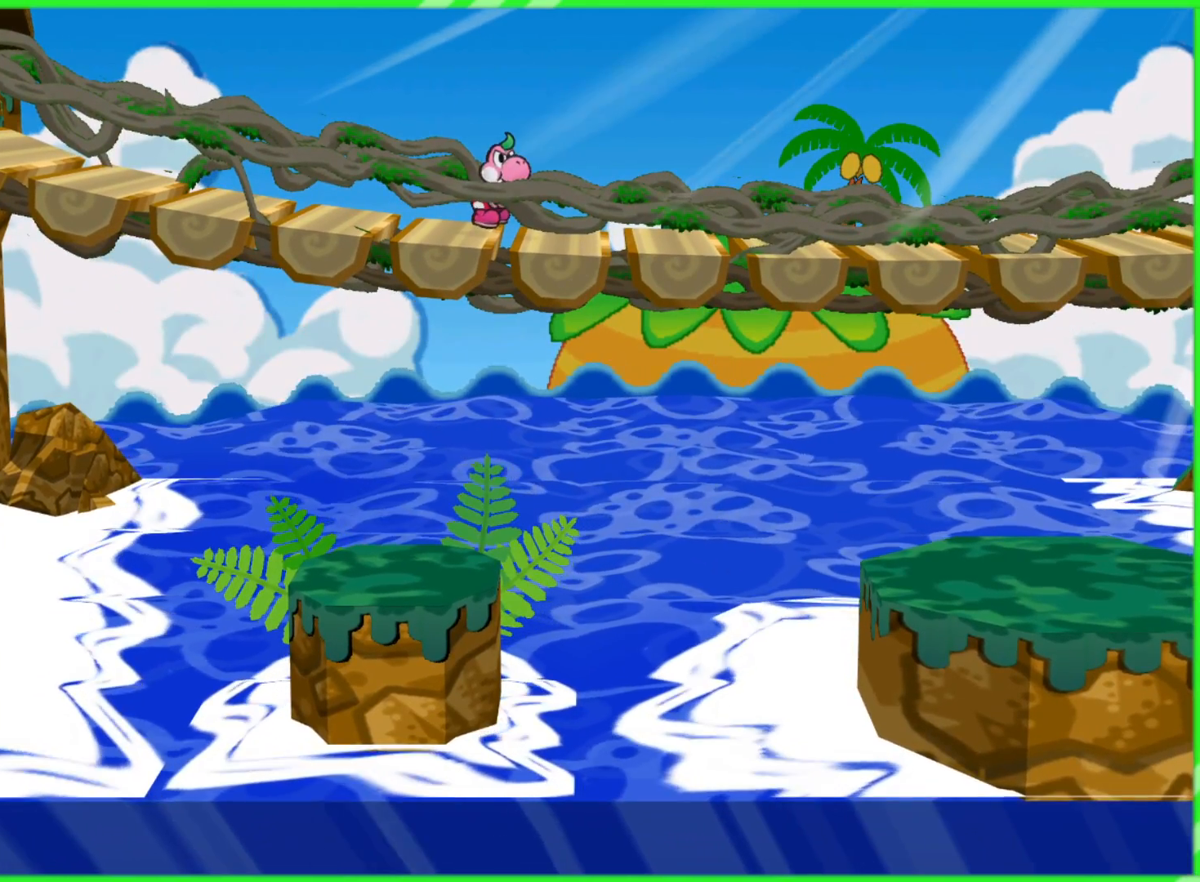
{"buttons": [], "left_stick": "center", "right_stick": "center", "events": []}
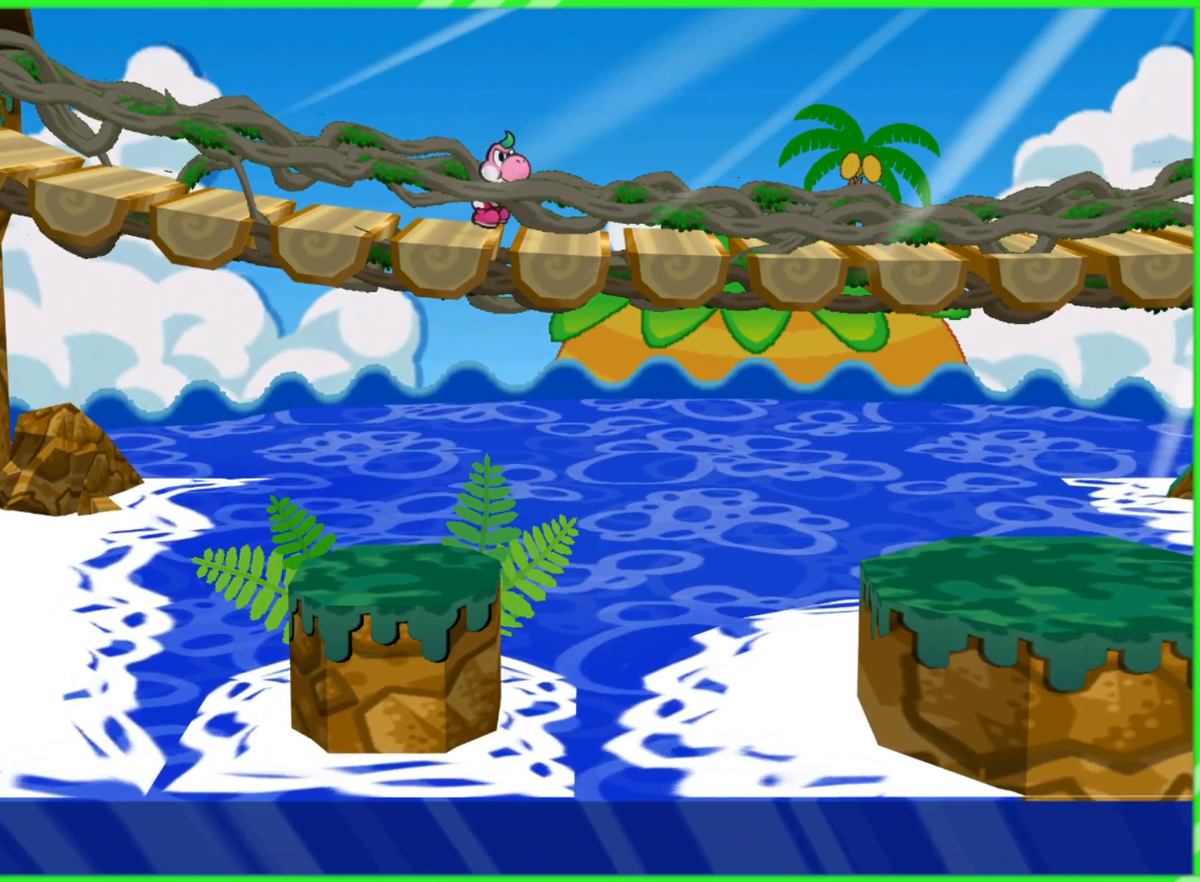
{"buttons": [], "left_stick": "center", "right_stick": "center", "events": []}
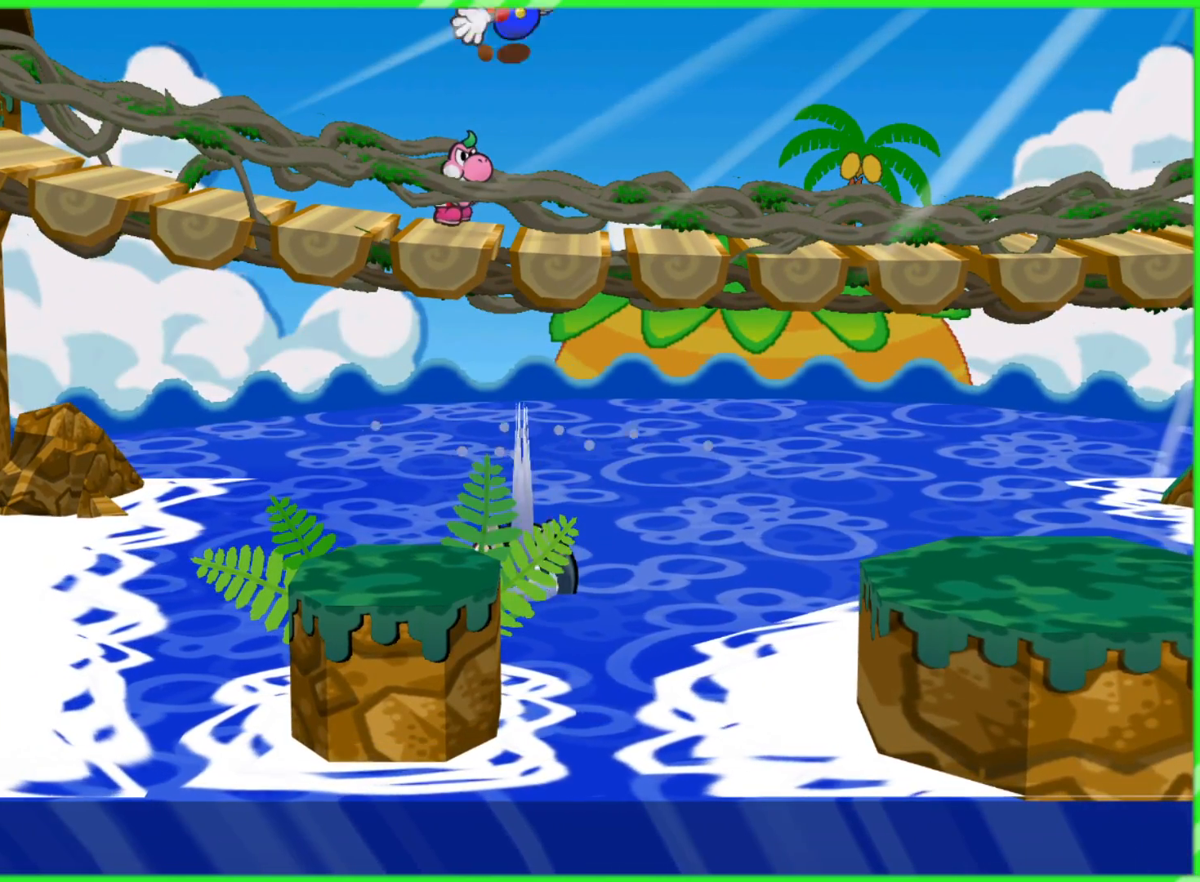
{"buttons": [], "left_stick": "center", "right_stick": "center", "events": []}
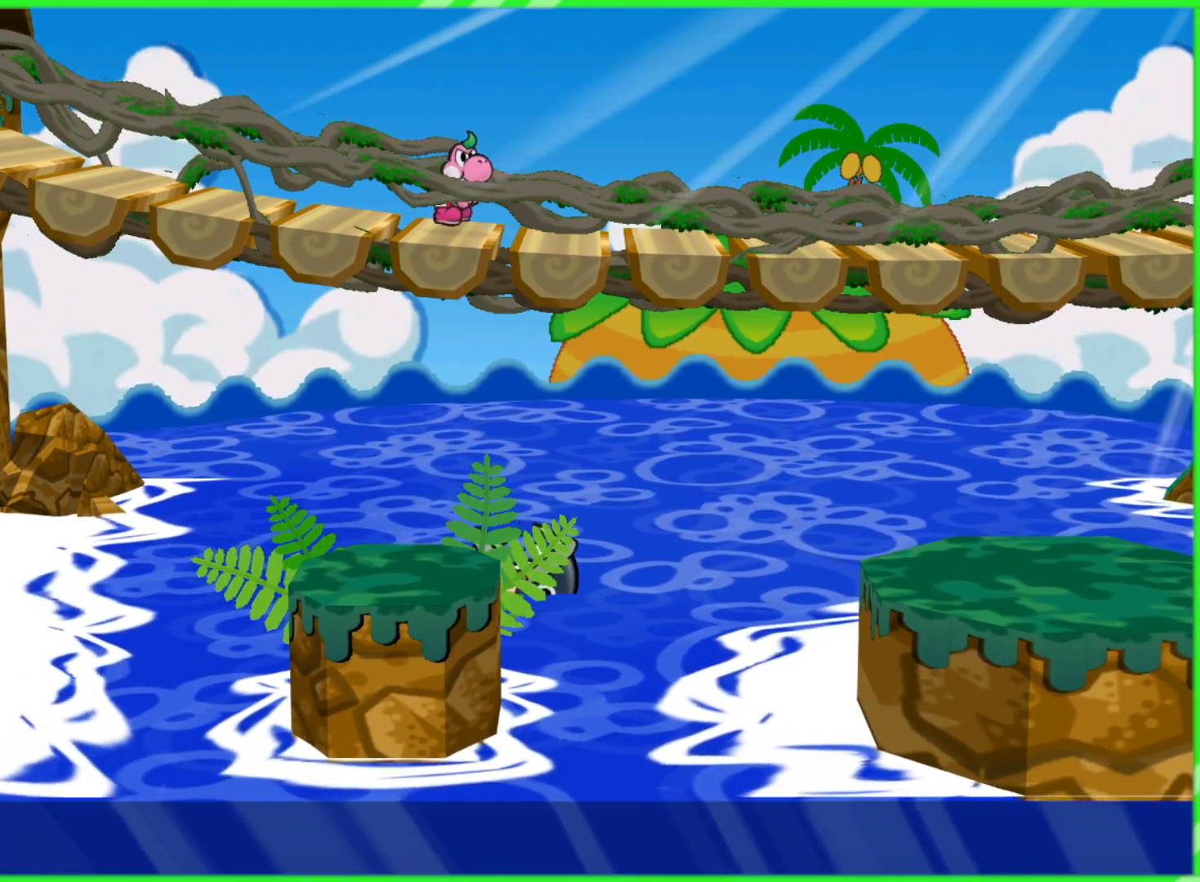
{"buttons": [], "left_stick": "center", "right_stick": "center", "events": []}
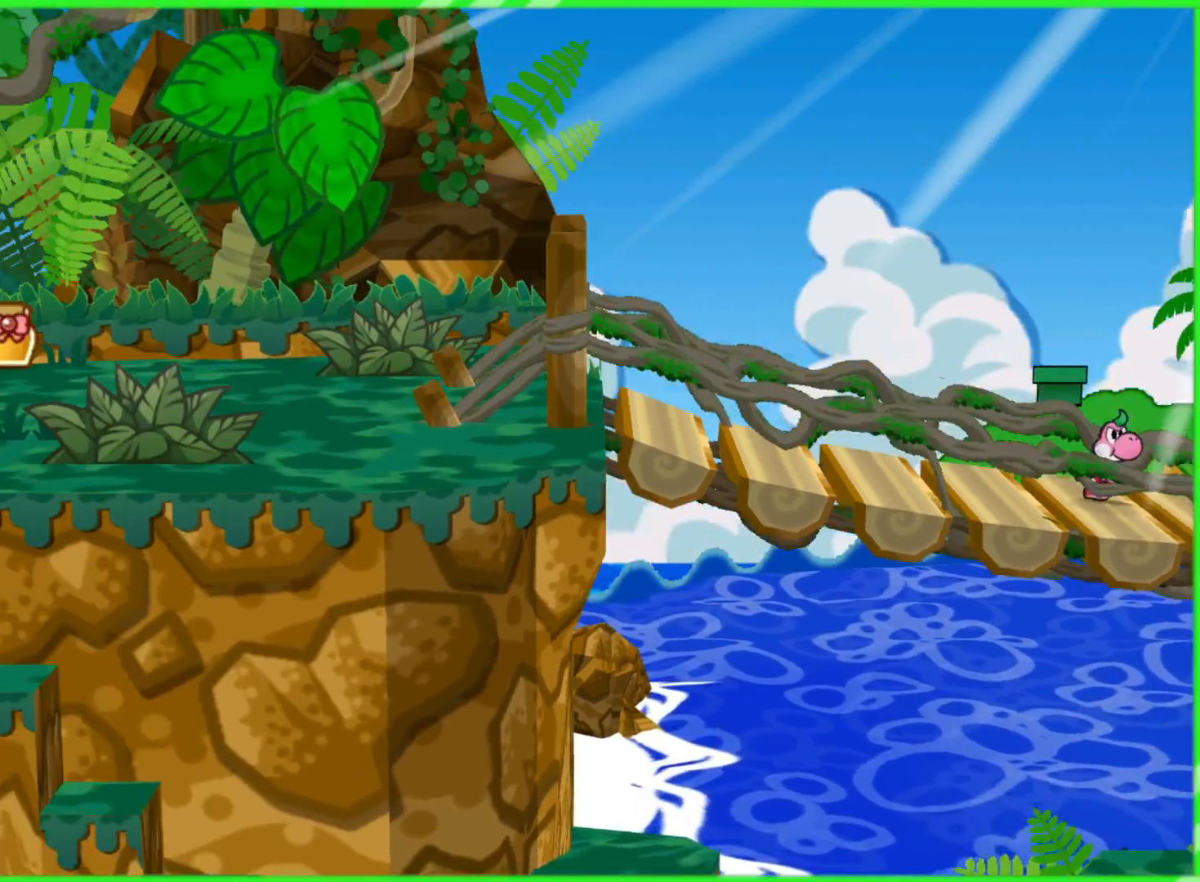
{"buttons": [], "left_stick": "down-left", "right_stick": "center", "events": [[400, "left_stick", "left"], [467, "left_stick", "down-left"]]}
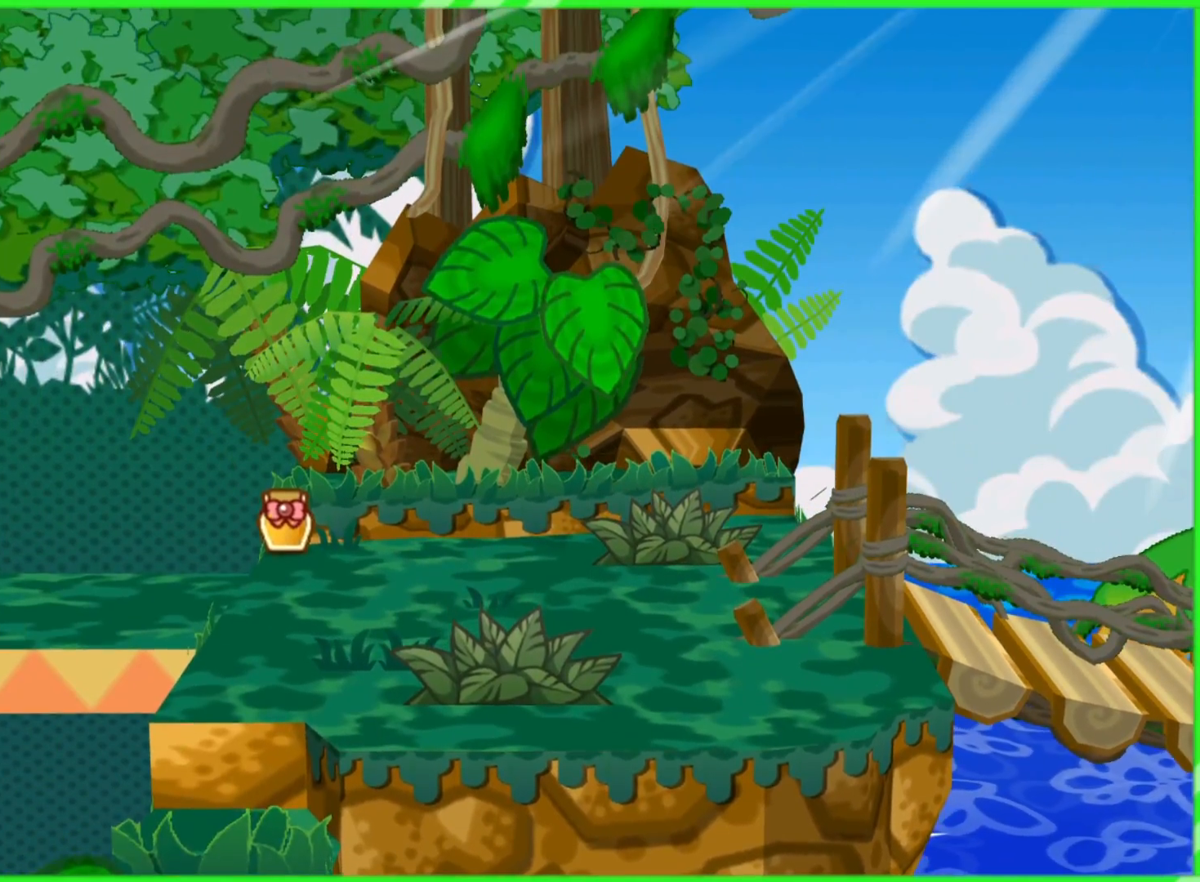
{"buttons": [], "left_stick": "down-left", "right_stick": "center", "events": []}